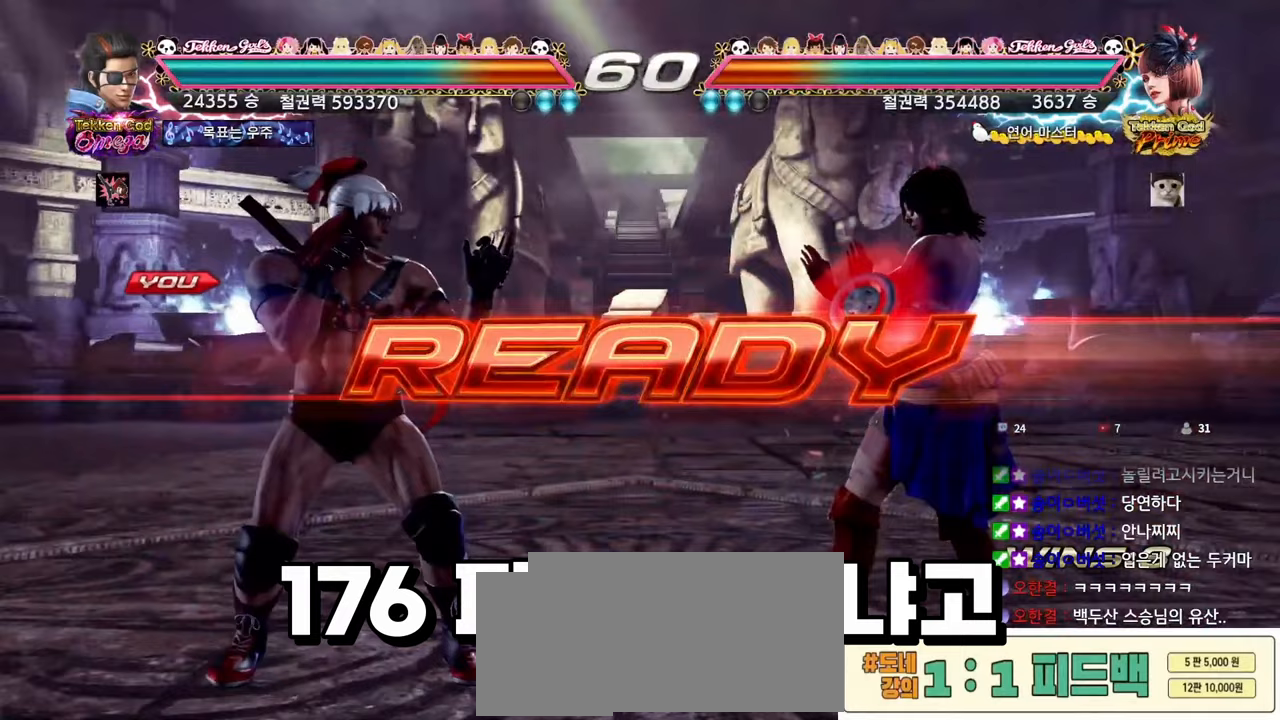
Gameplay with a controller (arcade stick); each line is a JSON object with the inputs held at the frame after it. "events" lists button and stick changes between this image and that frame as [ms after this image, input, new state], when the widget could be followed in between. Not read: L3 R1 R3 SQUARE TRIANGLE.
{"buttons": ["CIRCLE", "R2"], "left_stick": "center", "events": [[250, "left_stick", "center"]]}
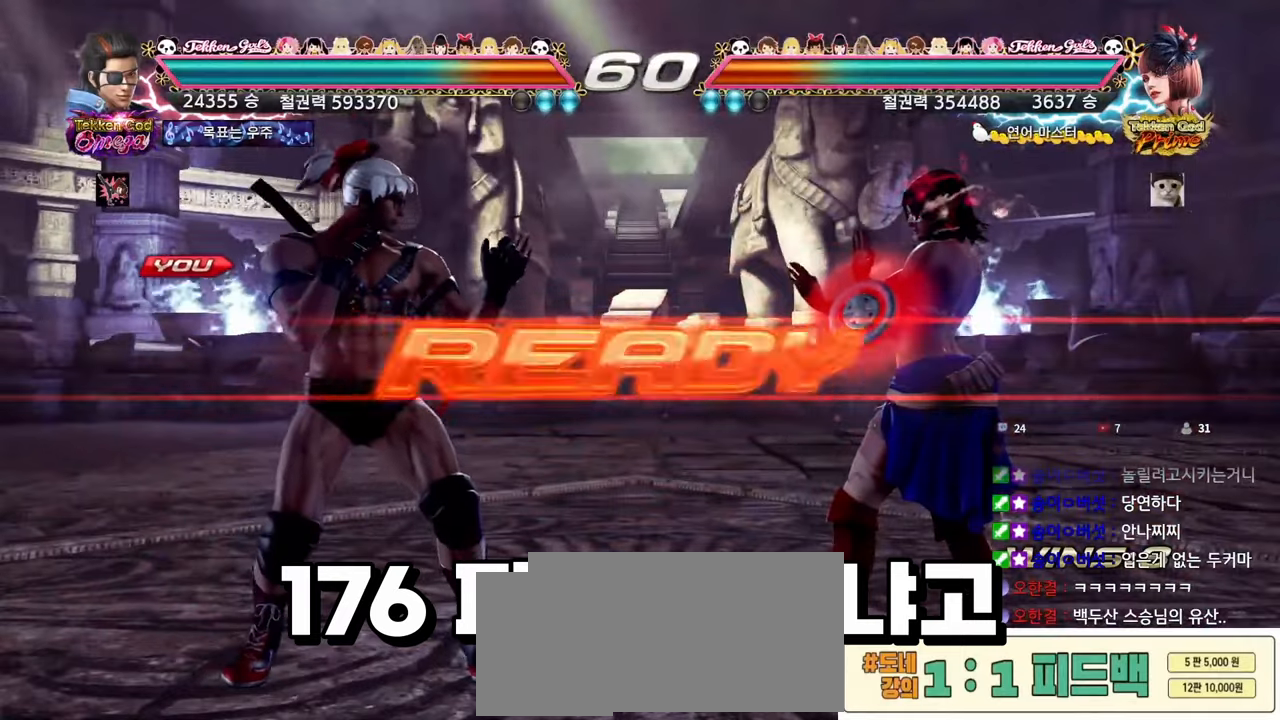
{"buttons": [], "left_stick": "center", "events": [[200, "R2", "up"], [300, "CIRCLE", "up"]]}
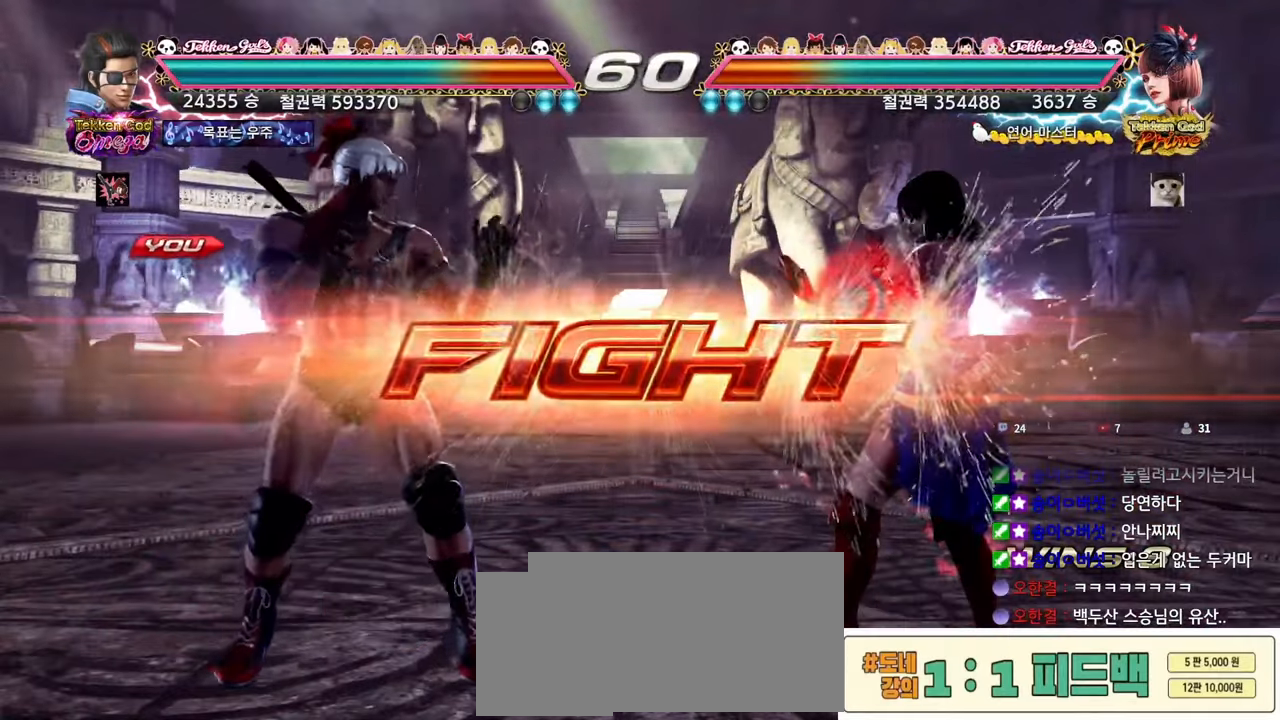
{"buttons": [], "left_stick": "center", "events": [[217, "left_stick", "down-right"], [500, "left_stick", "center"]]}
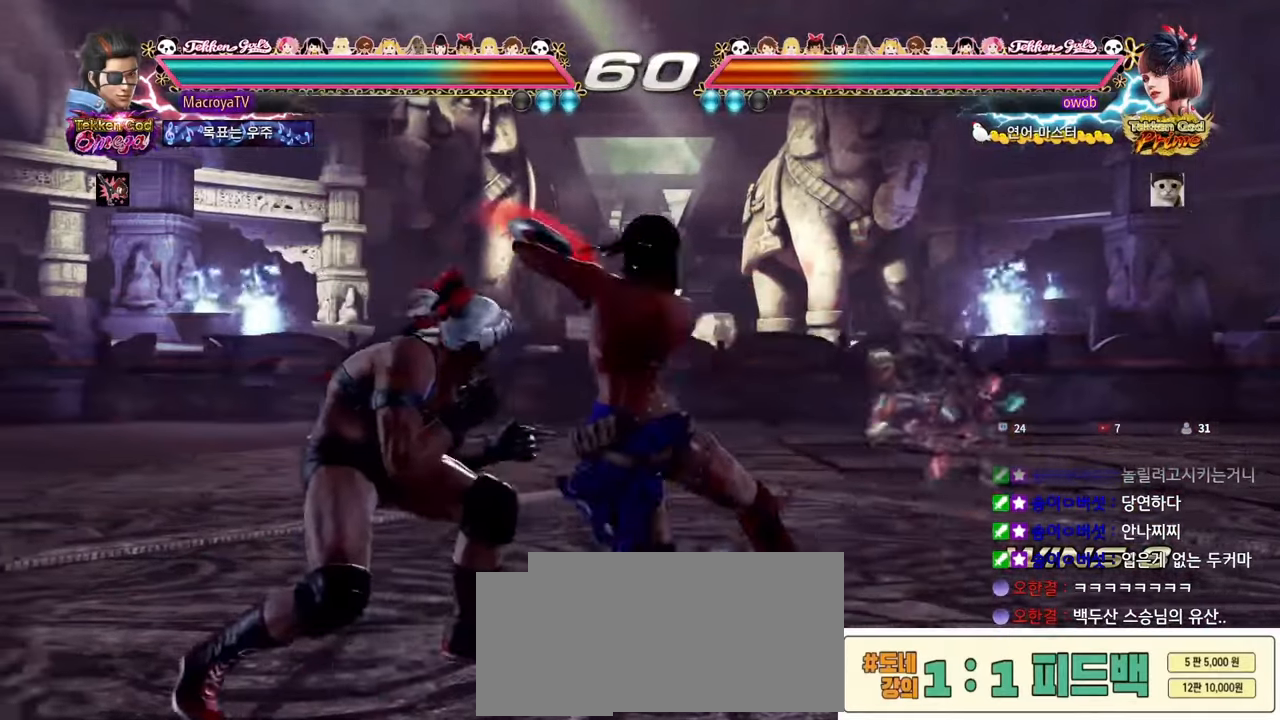
{"buttons": [], "left_stick": "down", "events": [[50, "left_stick", "left"], [300, "left_stick", "down"], [333, "CIRCLE", "down"], [417, "CIRCLE", "up"]]}
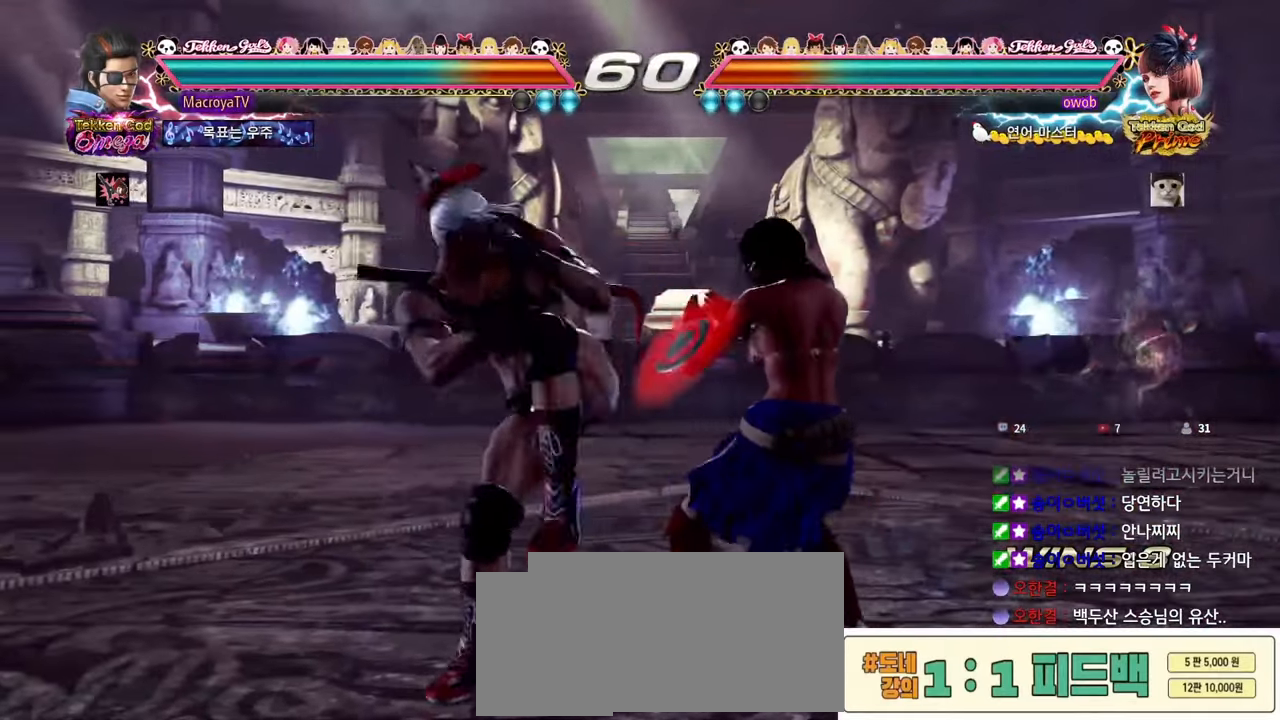
{"buttons": [], "left_stick": "right", "events": [[83, "R2", "down"], [417, "R2", "up"], [417, "left_stick", "center"], [467, "left_stick", "right"]]}
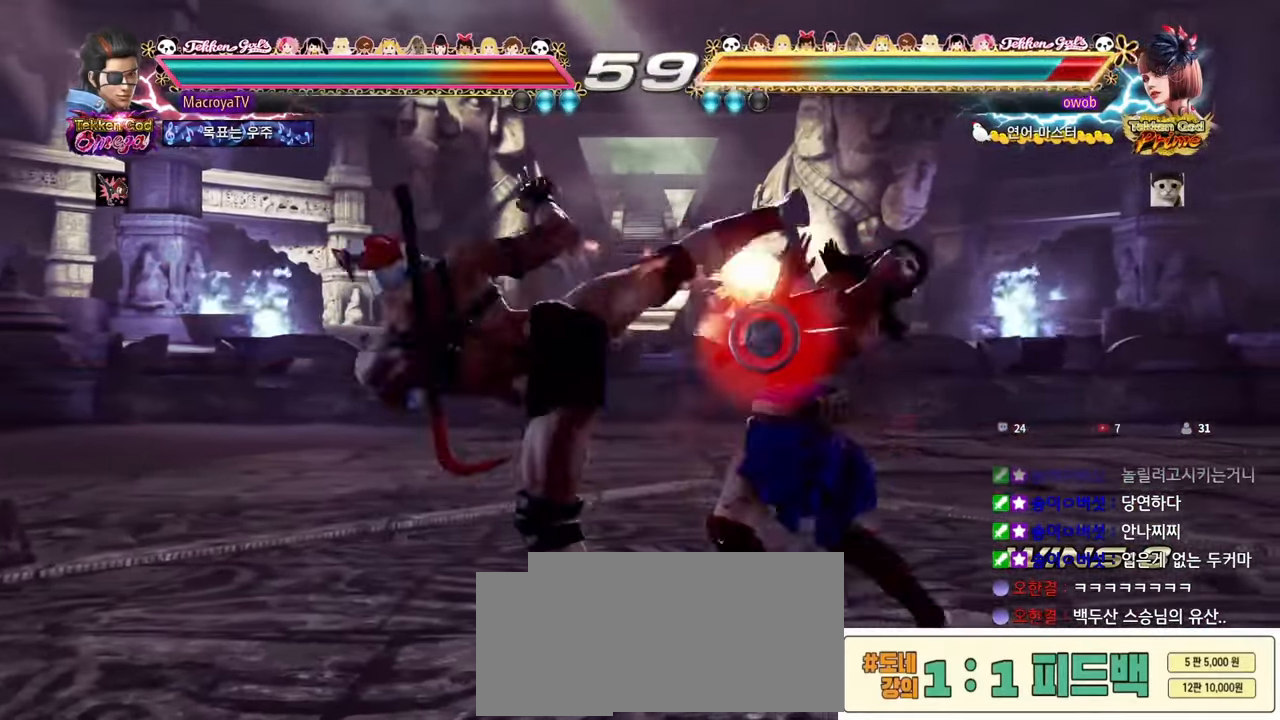
{"buttons": [], "left_stick": "right", "events": [[167, "left_stick", "center"], [400, "left_stick", "right"]]}
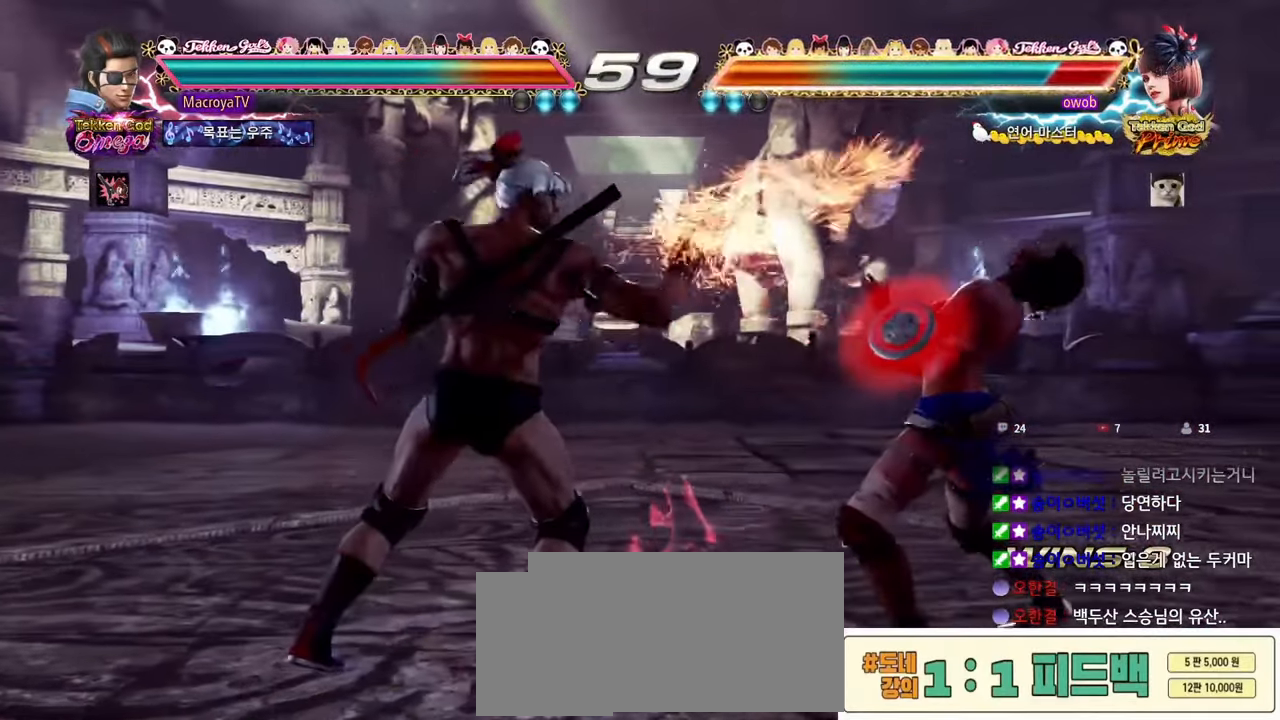
{"buttons": ["CIRCLE"], "left_stick": "down-right", "events": [[33, "CIRCLE", "down"], [200, "CIRCLE", "up"], [317, "left_stick", "down"], [383, "left_stick", "down-right"], [467, "CIRCLE", "down"]]}
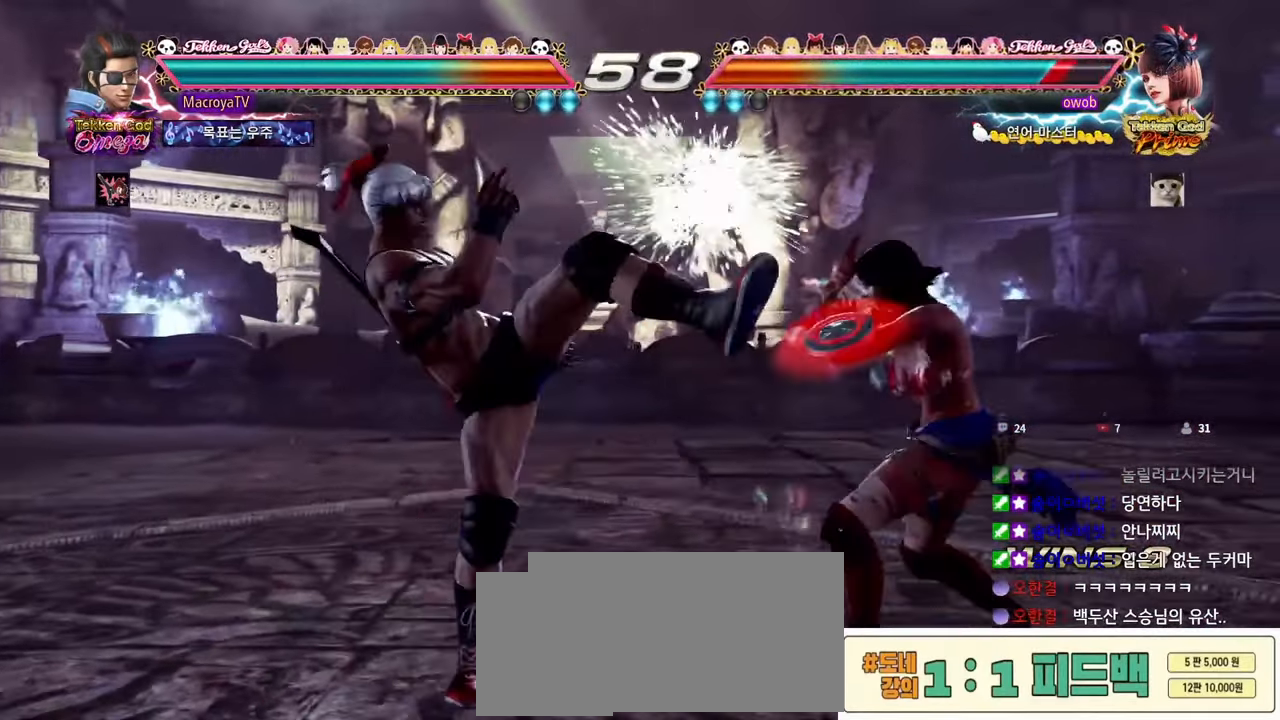
{"buttons": [], "left_stick": "center", "events": [[167, "CIRCLE", "up"], [200, "left_stick", "center"]]}
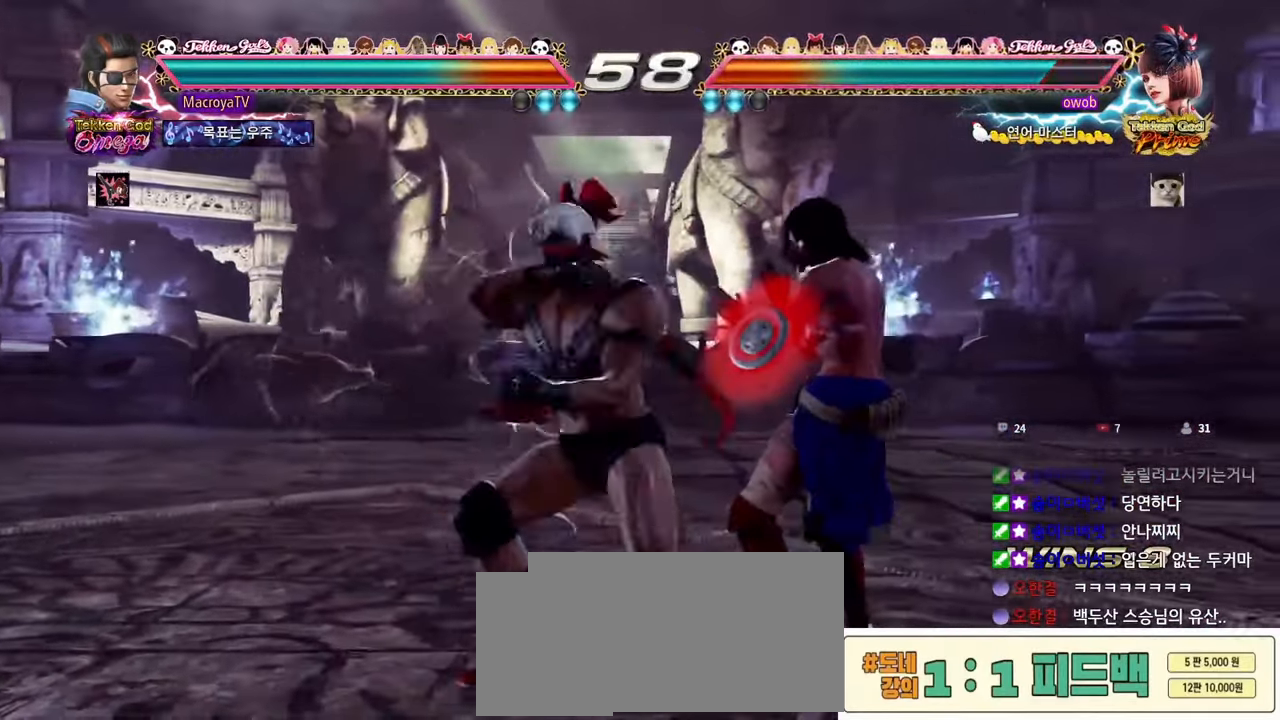
{"buttons": ["CIRCLE"], "left_stick": "down", "events": [[400, "left_stick", "down"], [450, "CIRCLE", "down"]]}
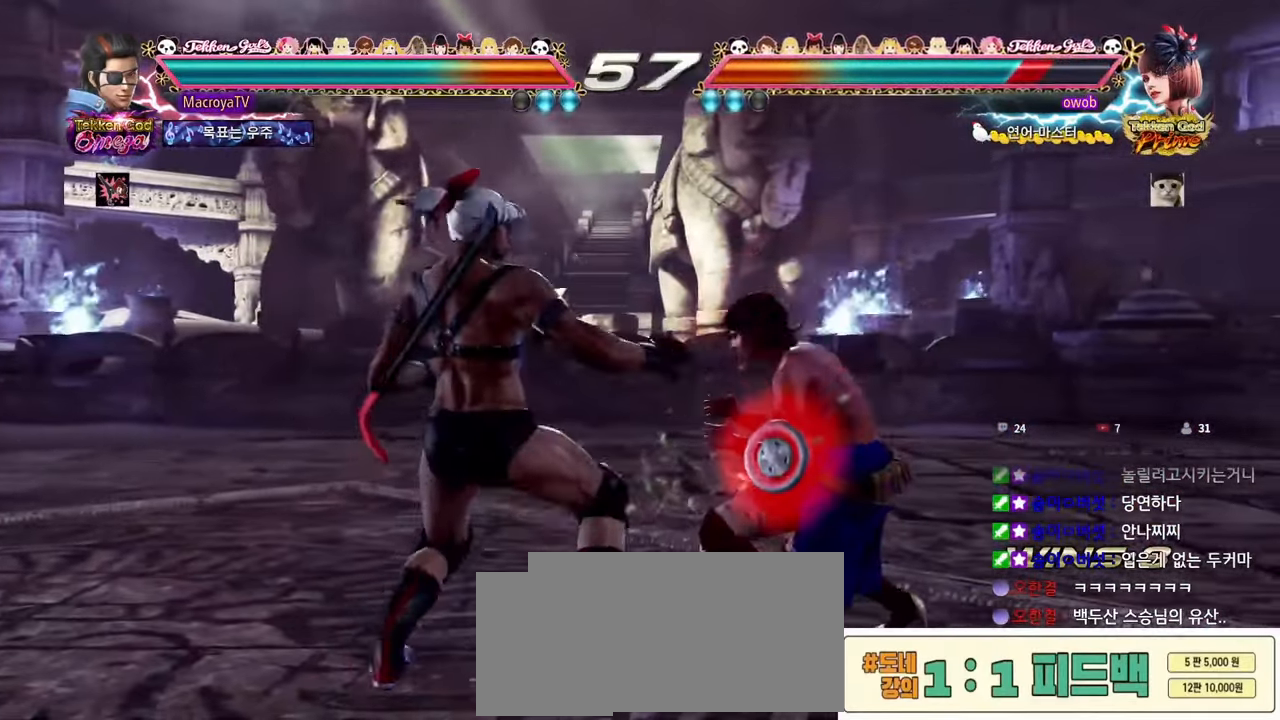
{"buttons": ["R2"], "left_stick": "down", "events": [[33, "CIRCLE", "up"], [233, "R2", "down"]]}
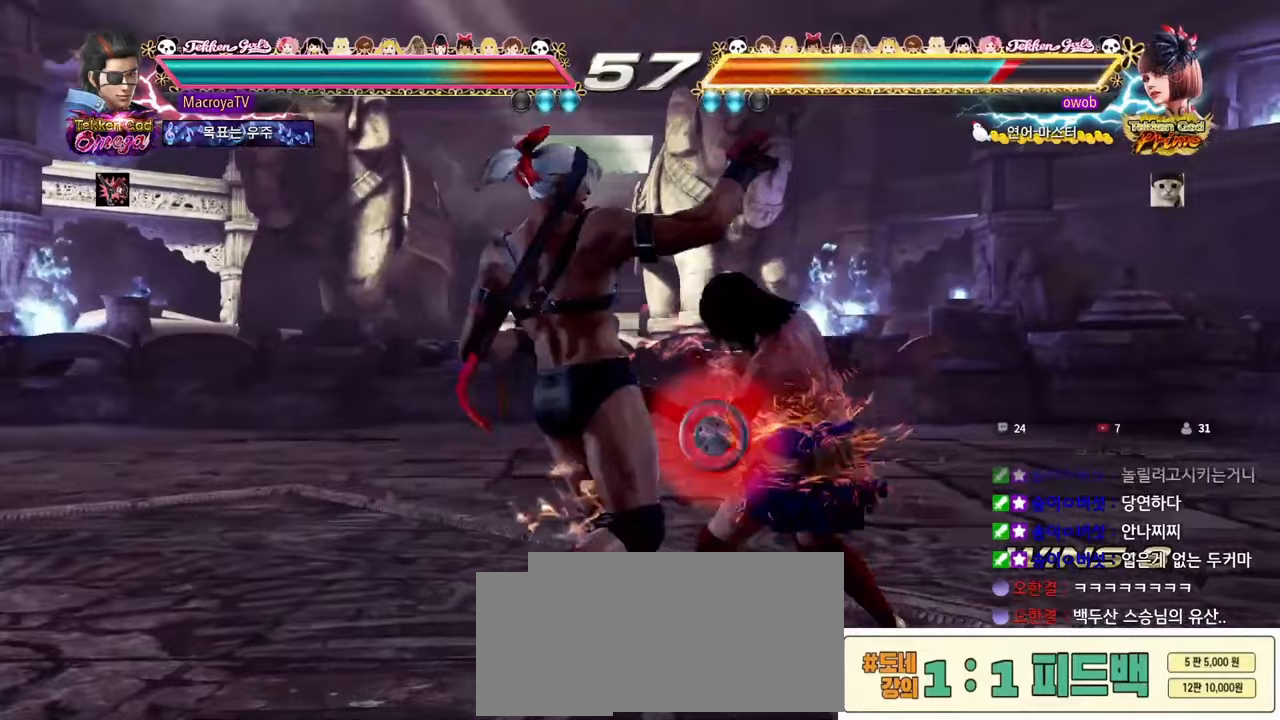
{"buttons": ["R2"], "left_stick": "down-right", "events": [[50, "left_stick", "down-right"], [100, "R2", "up"], [317, "R2", "down"], [350, "R2", "up"], [417, "R2", "down"]]}
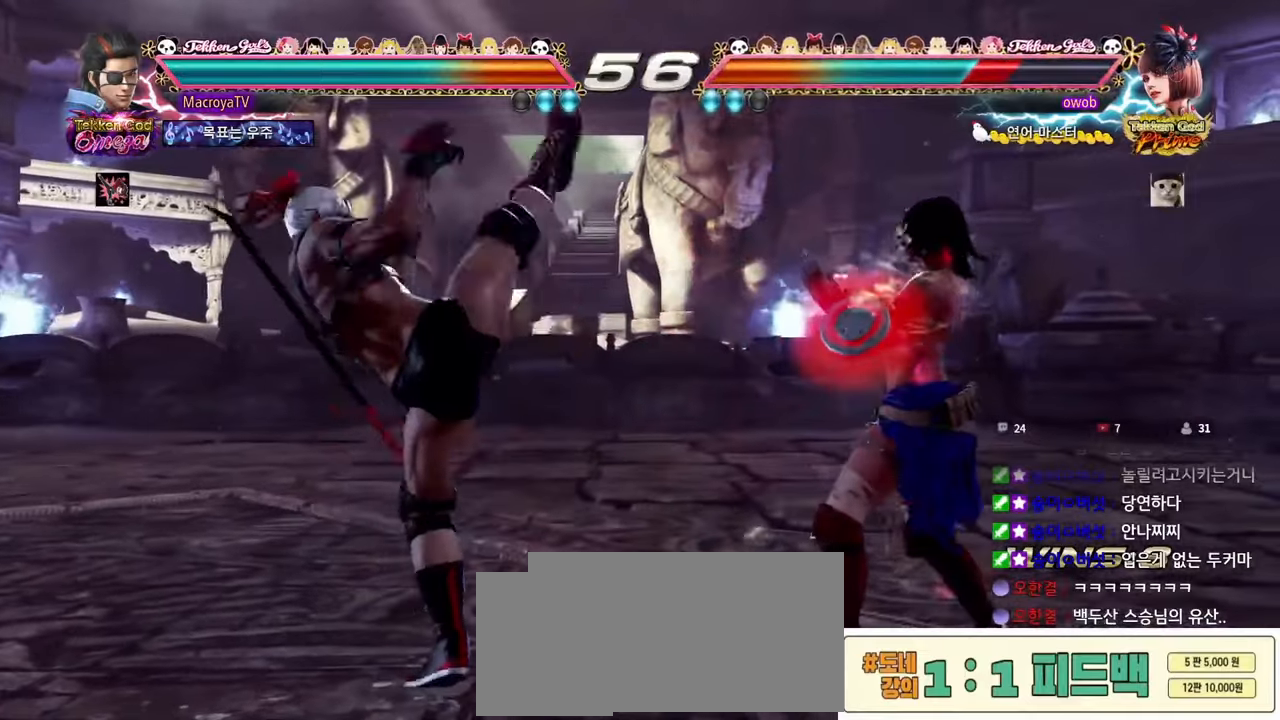
{"buttons": [], "left_stick": "left", "events": [[67, "R2", "up"], [150, "left_stick", "center"], [367, "left_stick", "right"], [467, "left_stick", "left"]]}
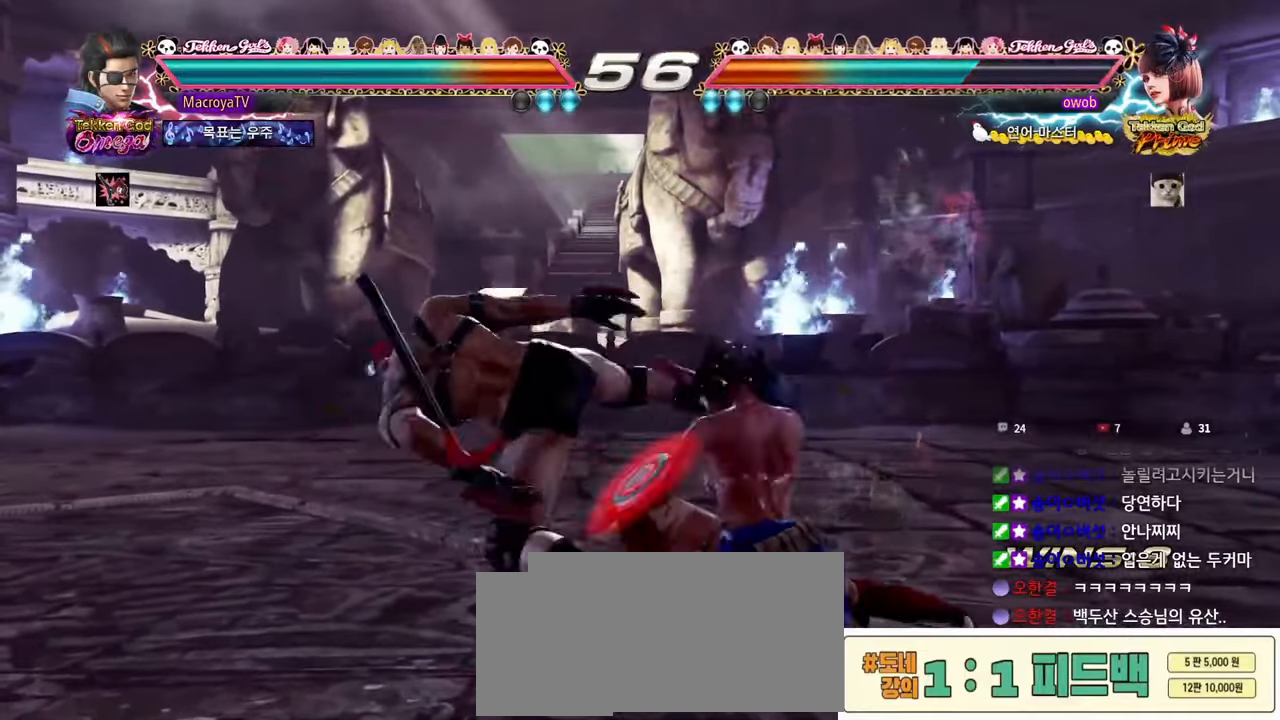
{"buttons": [], "left_stick": "center", "events": [[117, "left_stick", "center"], [200, "CIRCLE", "down"], [400, "CIRCLE", "up"]]}
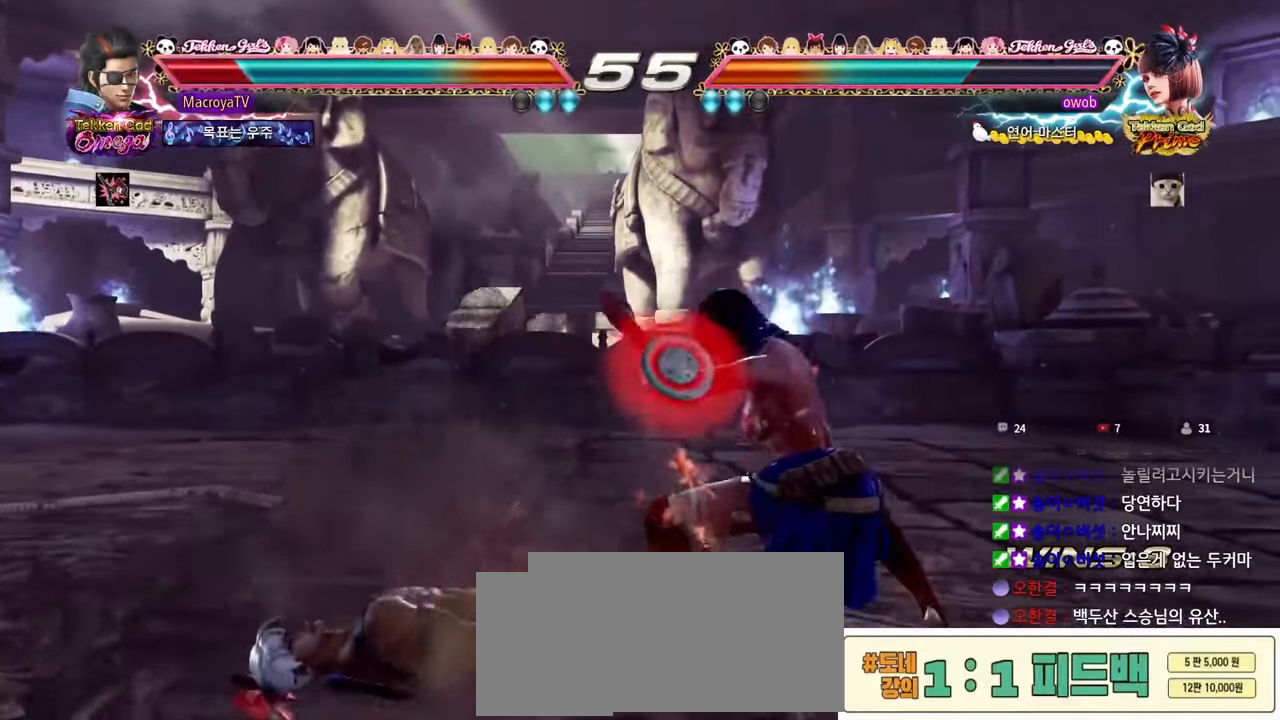
{"buttons": [], "left_stick": "down-left", "events": [[167, "left_stick", "up"], [367, "left_stick", "center"], [450, "left_stick", "down-left"]]}
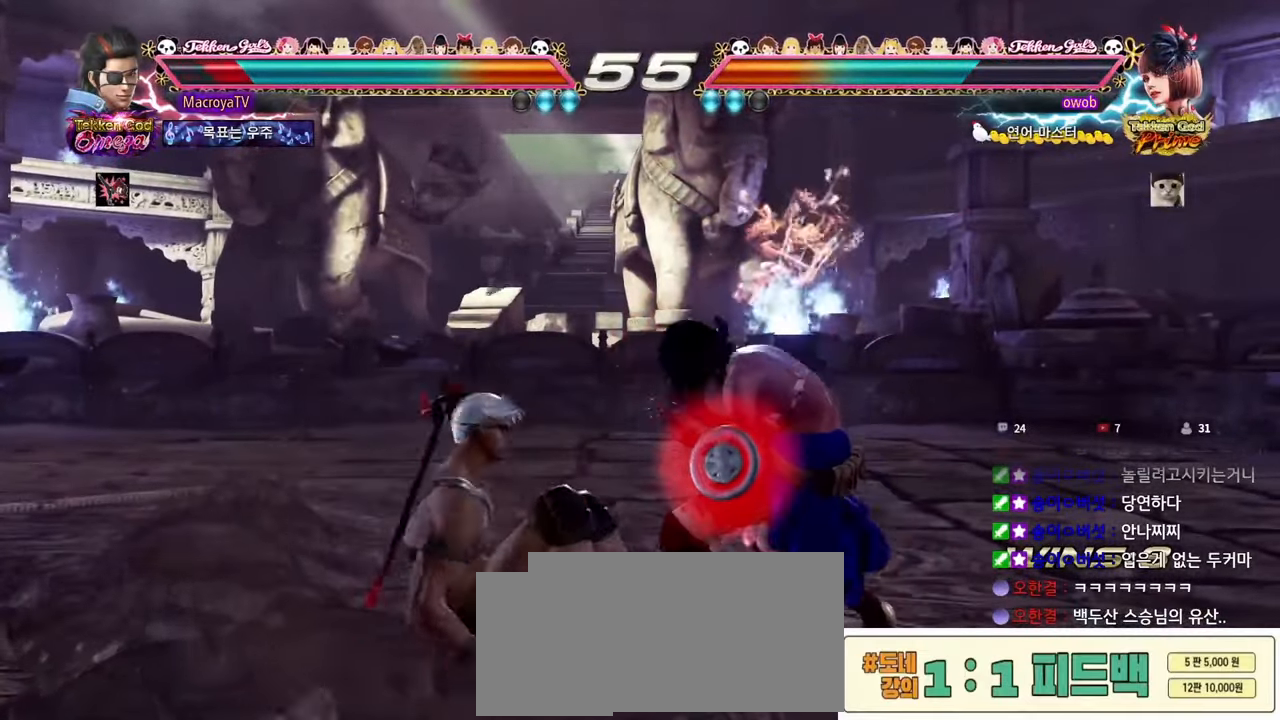
{"buttons": [], "left_stick": "left", "events": [[83, "left_stick", "center"], [183, "left_stick", "left"]]}
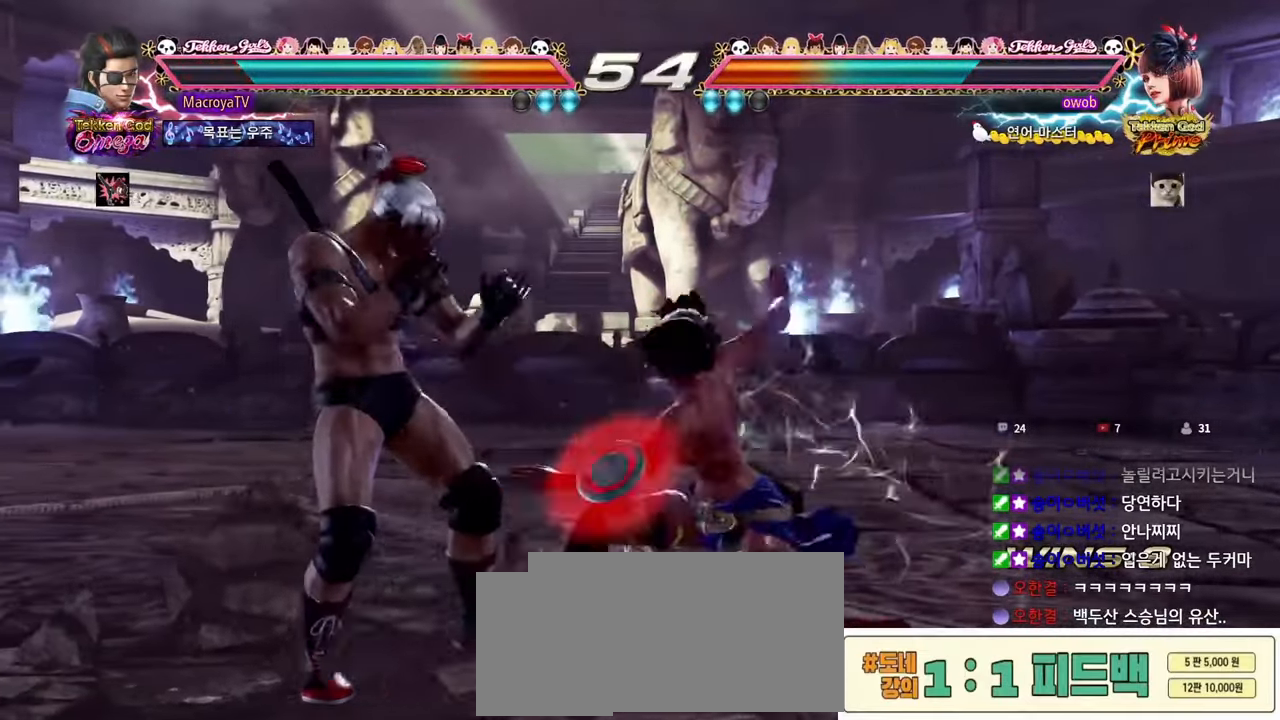
{"buttons": [], "left_stick": "left"}
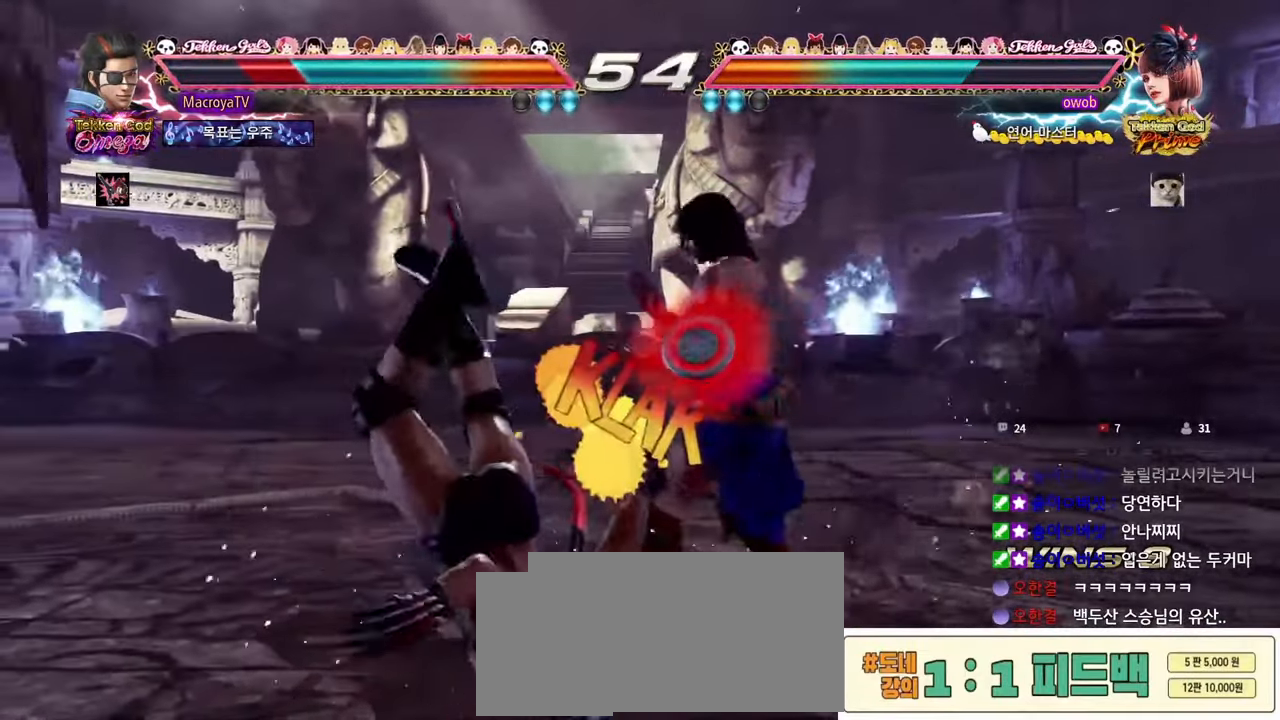
{"buttons": ["CIRCLE"], "left_stick": "left", "events": [[50, "left_stick", "center"], [183, "left_stick", "left"], [300, "CIRCLE", "down"]]}
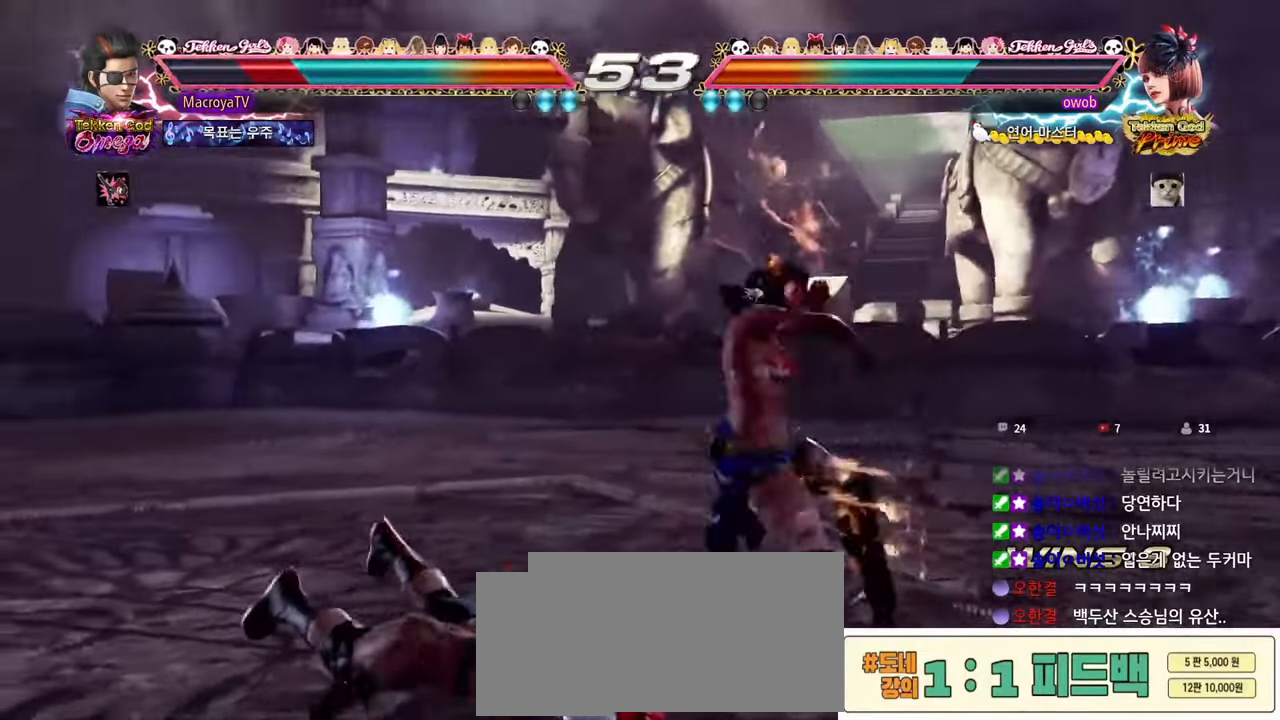
{"buttons": [], "left_stick": "center", "events": [[150, "CIRCLE", "up"], [467, "left_stick", "center"]]}
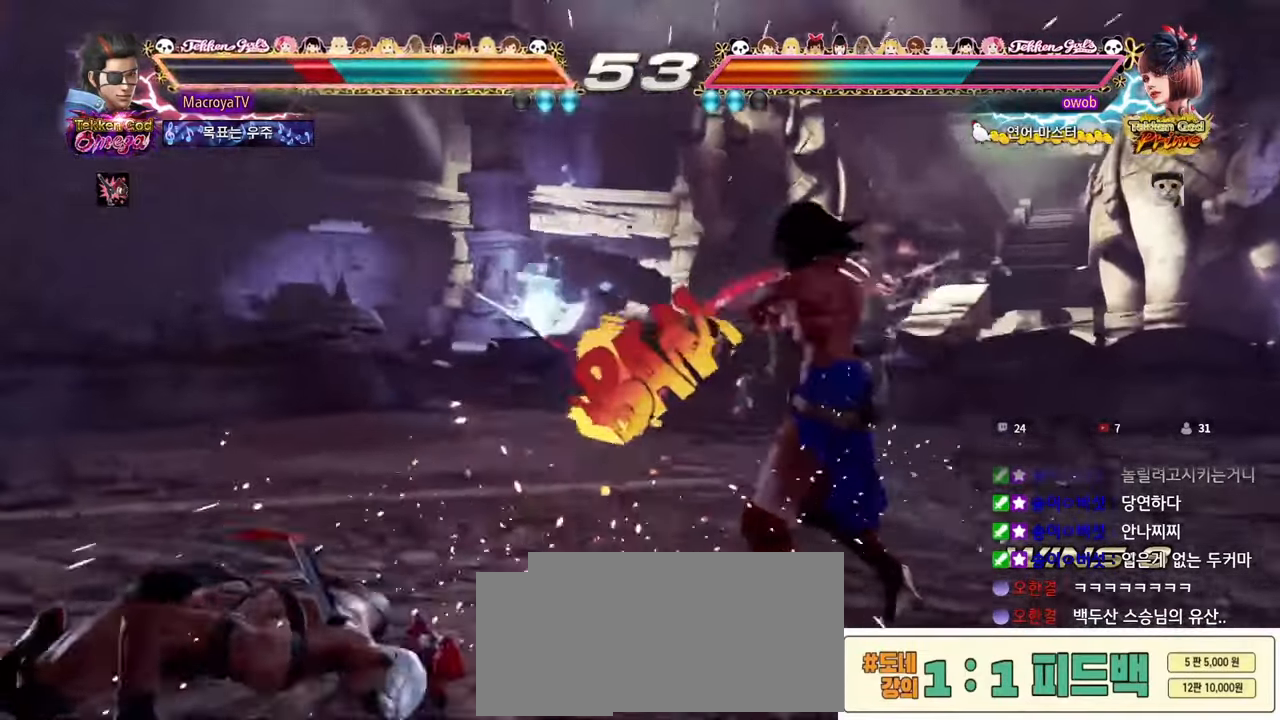
{"buttons": ["R2"], "left_stick": "center", "events": [[50, "left_stick", "up"], [317, "left_stick", "center"], [417, "R2", "down"], [483, "R2", "up"], [500, "R2", "down"]]}
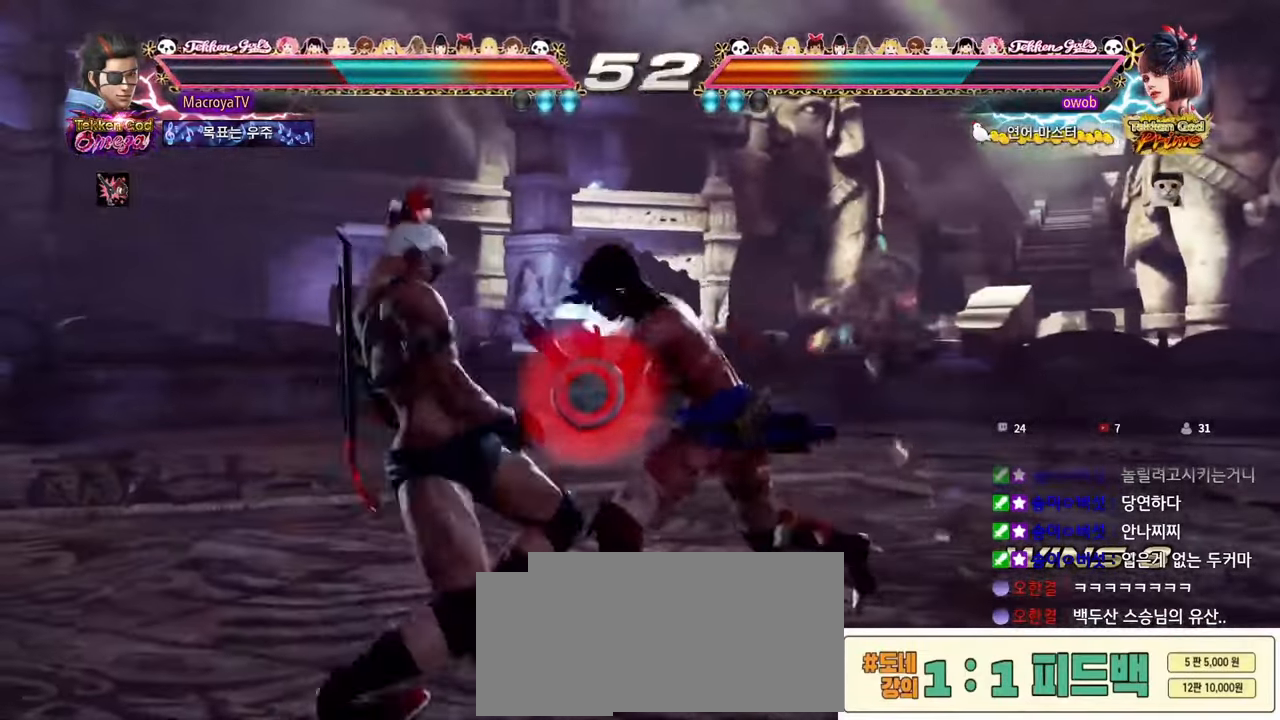
{"buttons": [], "left_stick": "center", "events": [[67, "R2", "up"], [117, "R2", "down"], [167, "R2", "up"], [217, "R2", "down"], [267, "R2", "up"], [317, "R2", "down"], [433, "R2", "up"]]}
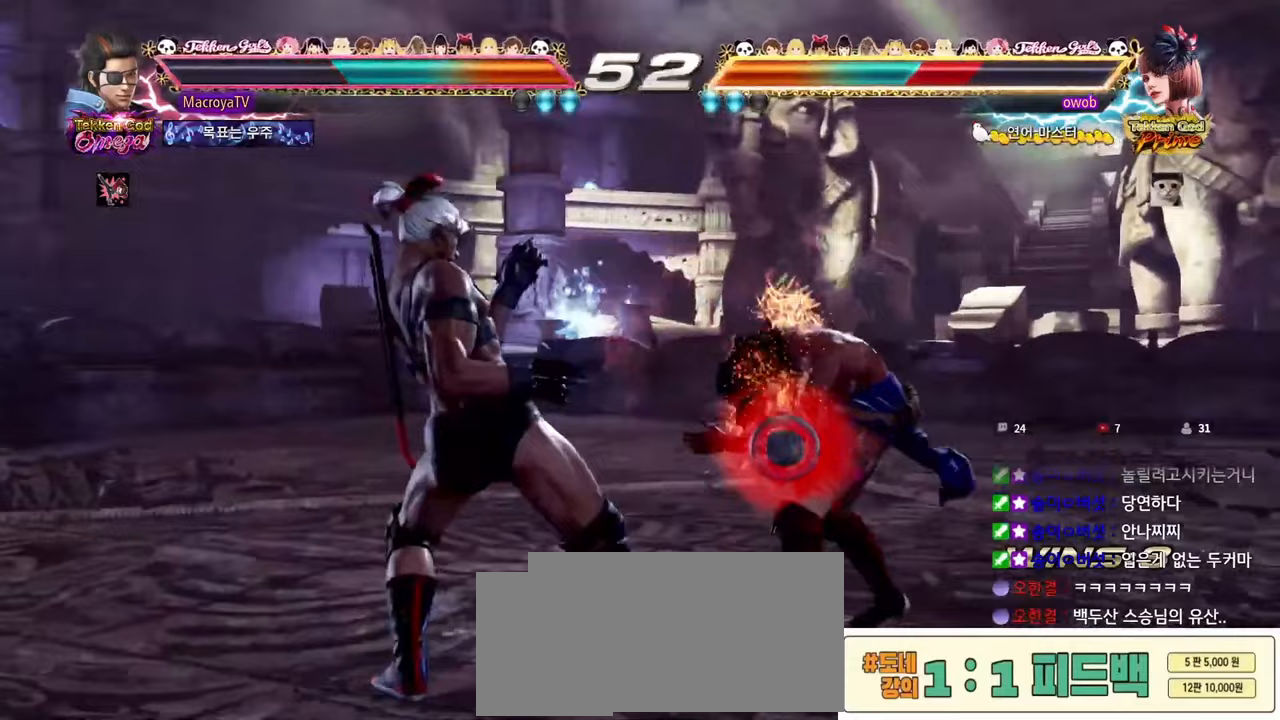
{"buttons": [], "left_stick": "center", "events": [[67, "left_stick", "down-right"], [250, "R2", "down"], [367, "left_stick", "right"], [383, "R2", "up"], [483, "left_stick", "center"]]}
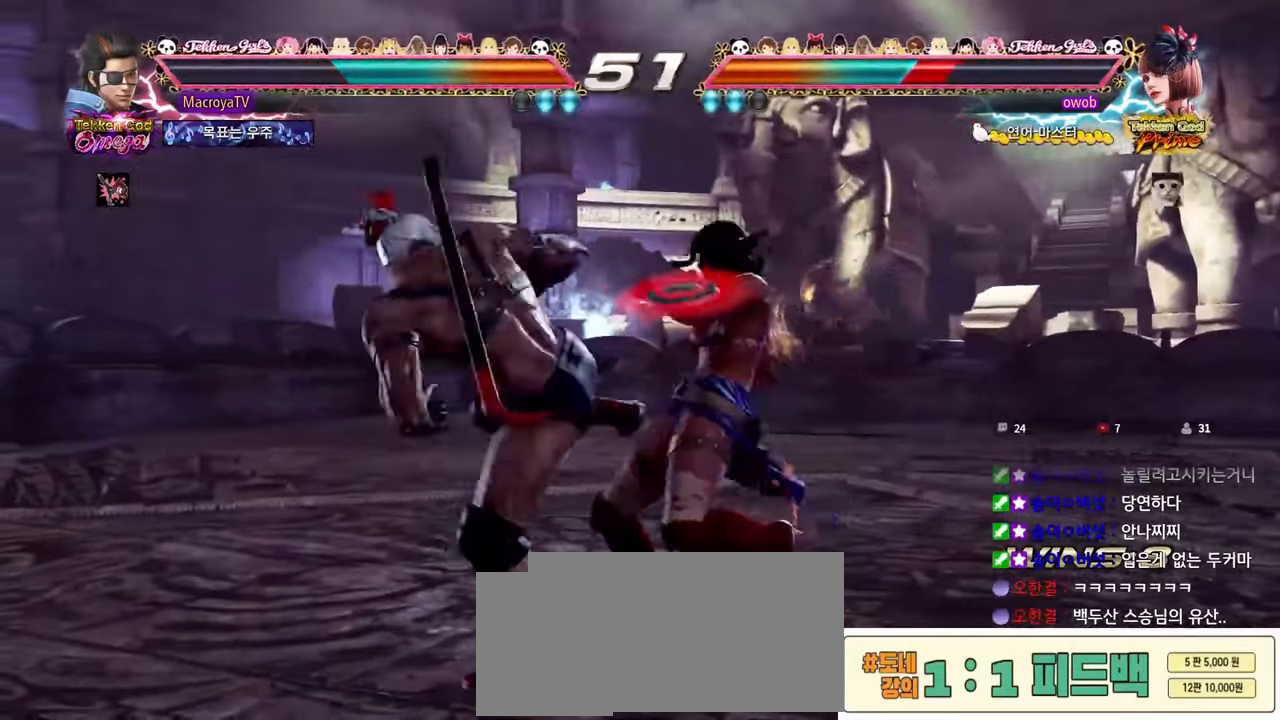
{"buttons": ["R2"], "left_stick": "left", "events": [[67, "left_stick", "left"], [350, "R2", "down"]]}
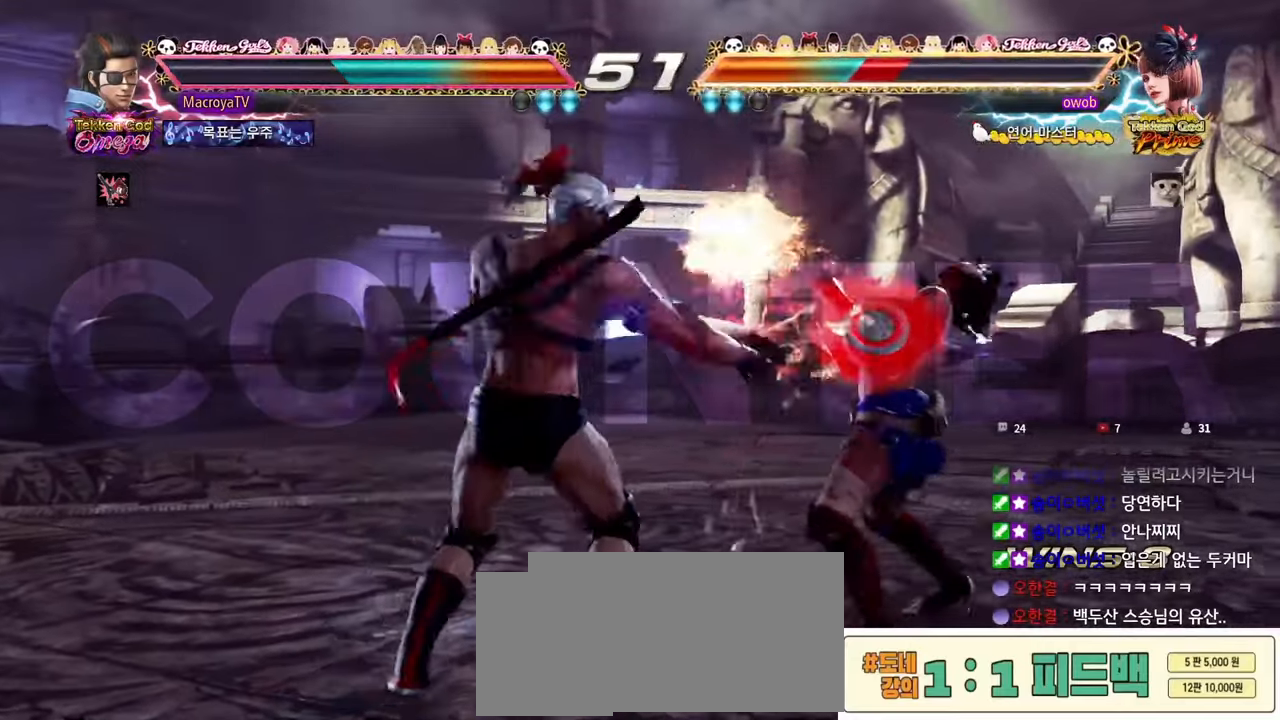
{"buttons": [], "left_stick": "center", "events": [[150, "R2", "up"], [217, "left_stick", "center"]]}
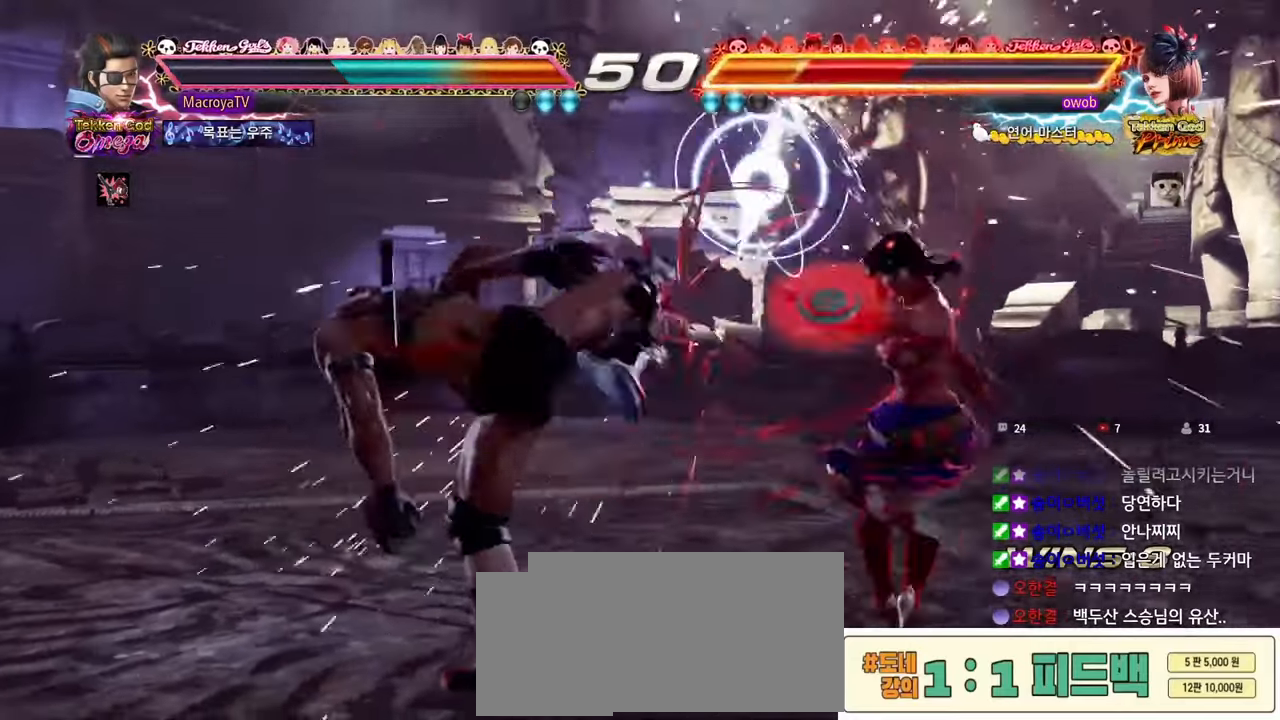
{"buttons": ["R2"], "left_stick": "right", "events": [[133, "left_stick", "right"], [183, "left_stick", "center"], [250, "left_stick", "right"], [317, "left_stick", "center"], [367, "left_stick", "right"], [383, "R2", "down"]]}
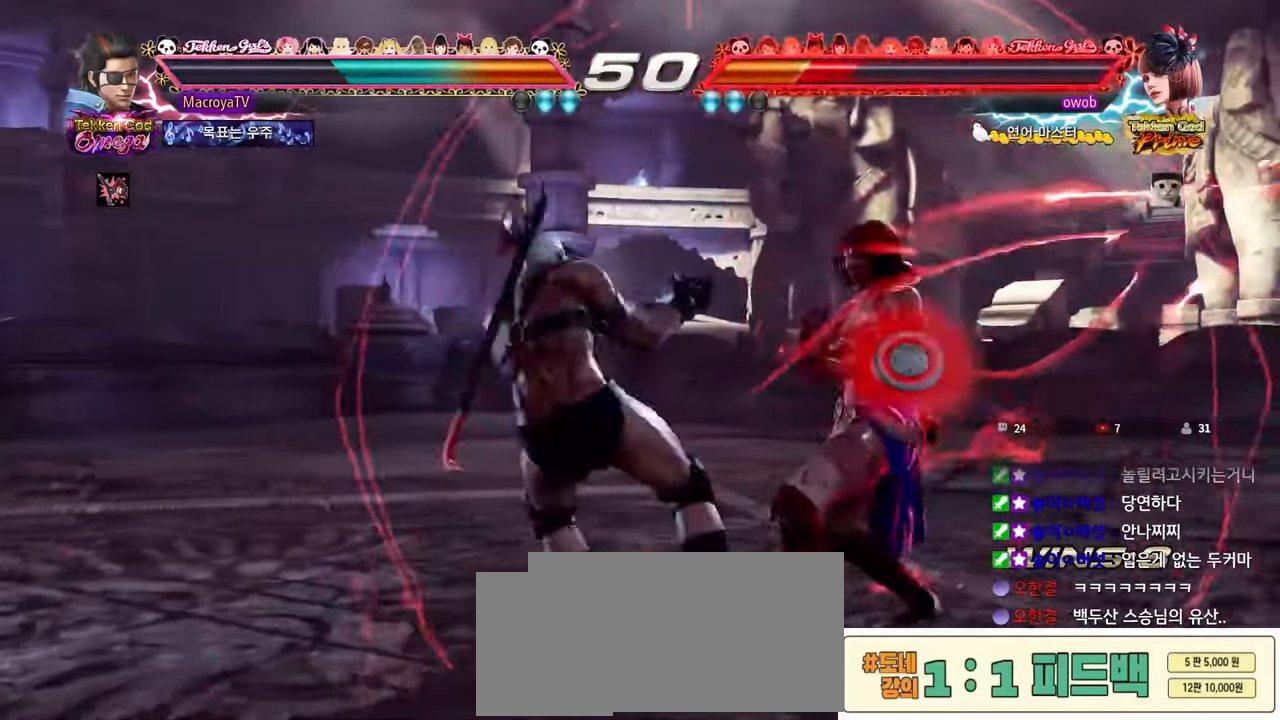
{"buttons": [], "left_stick": "center", "events": [[267, "left_stick", "center"], [300, "R2", "up"]]}
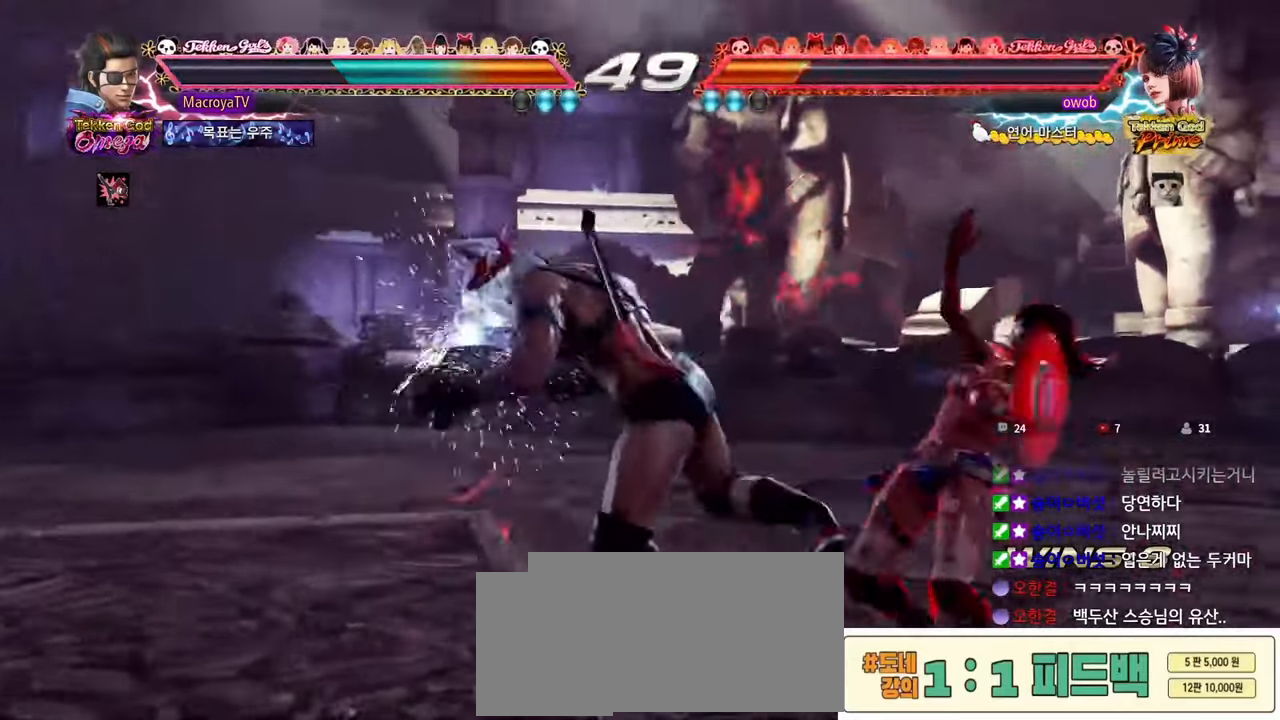
{"buttons": [], "left_stick": "right", "events": [[233, "left_stick", "right"]]}
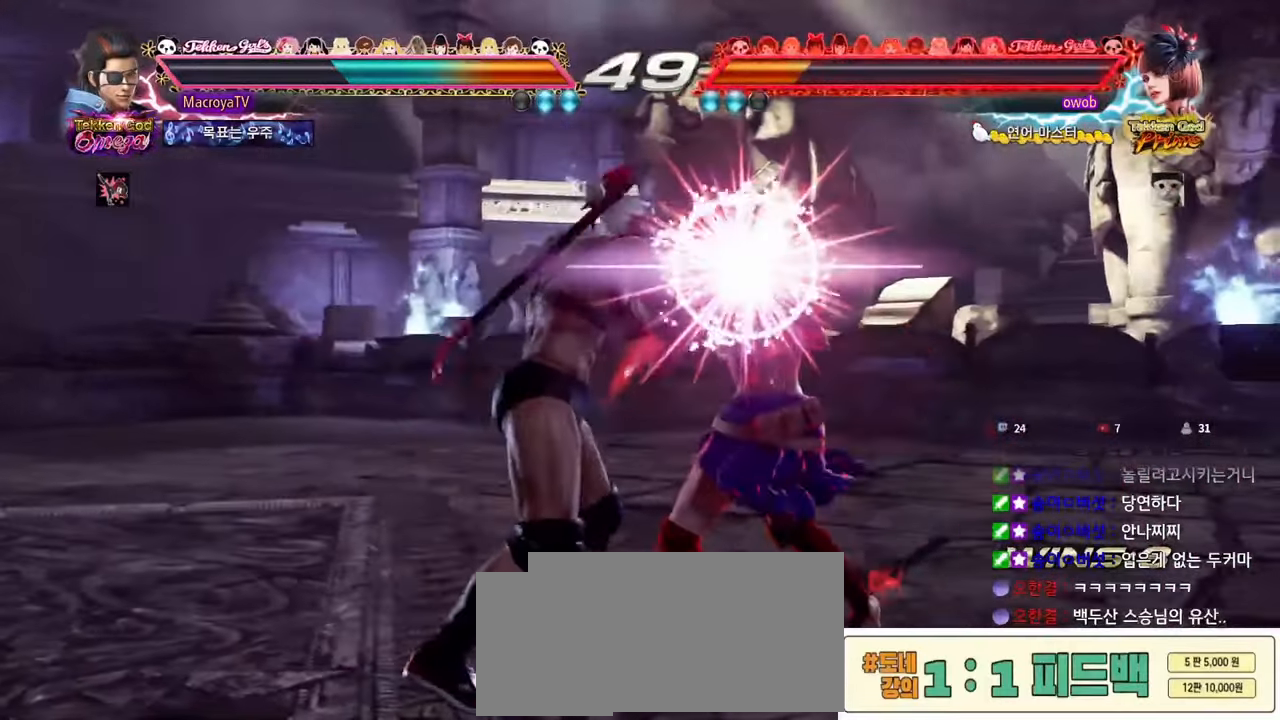
{"buttons": [], "left_stick": "down", "events": [[483, "left_stick", "down"]]}
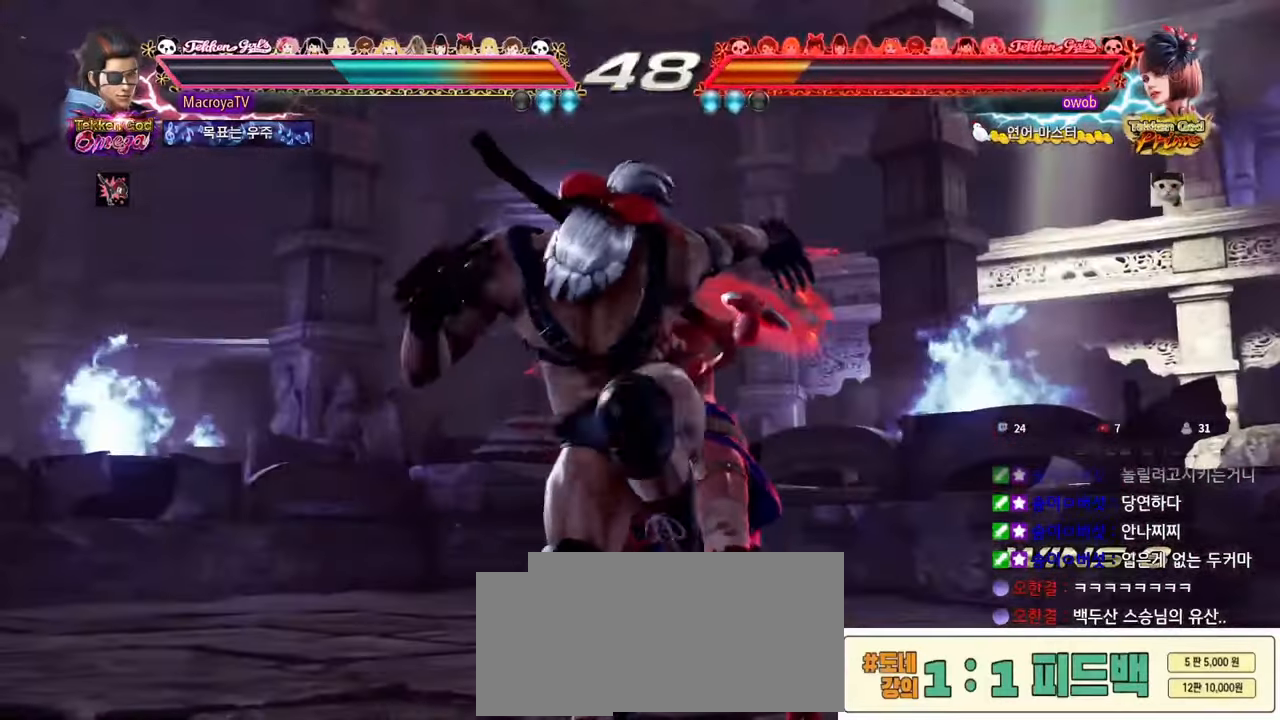
{"buttons": ["CIRCLE"], "left_stick": "up", "events": [[67, "left_stick", "left"], [100, "CIRCLE", "down"], [133, "left_stick", "up"], [233, "left_stick", "right"], [300, "left_stick", "down"], [383, "left_stick", "left"], [450, "left_stick", "up"]]}